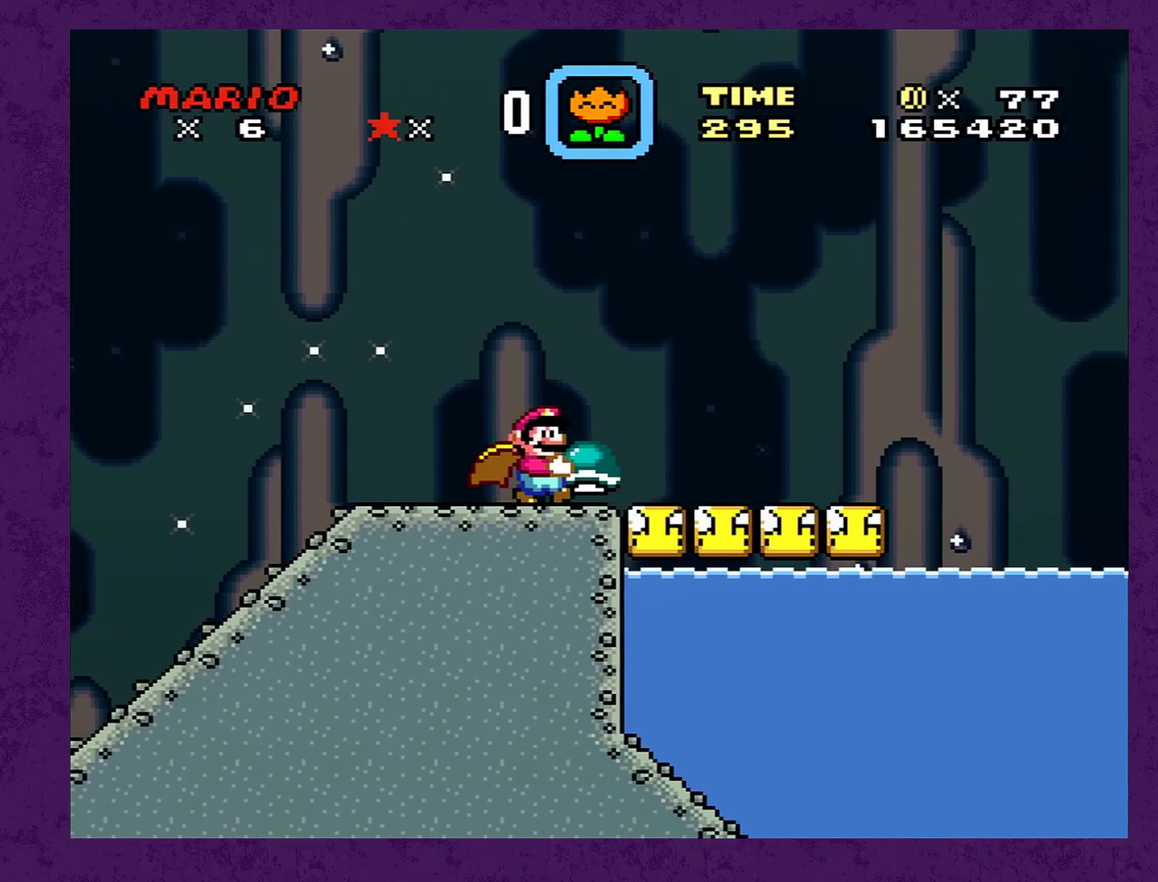
Gameplay with a controller (Nintendo layout); each line is a JSON object with the inputs held at the frame after it. "events" lists button and stick changes between this image and that frame as [ms after this image, input, new state], when the widget could be followed in between. Not read: L3 R3.
{"buttons": ["Y", "DPAD_RIGHT"], "events": []}
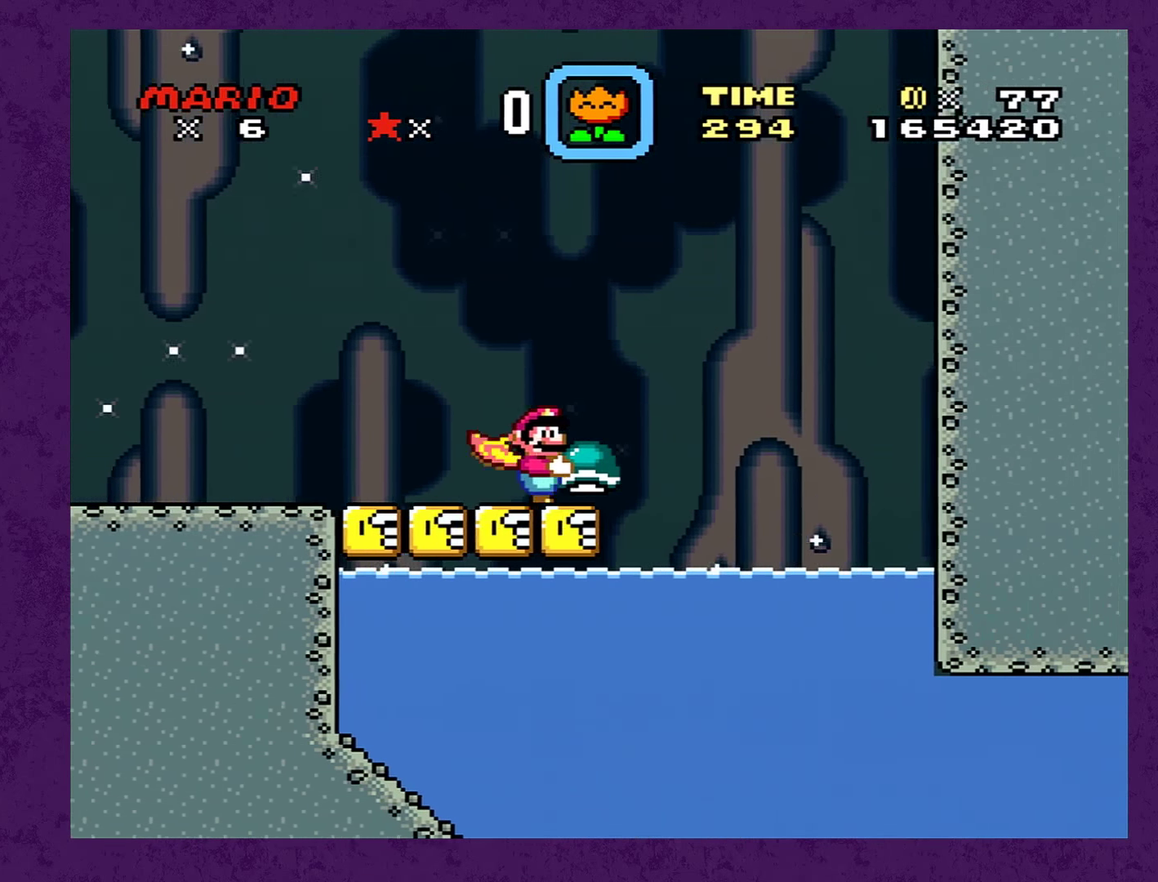
{"buttons": ["Y", "DPAD_DOWN"], "events": [[367, "DPAD_DOWN", "down"], [367, "DPAD_LEFT", "down"], [367, "DPAD_RIGHT", "up"], [484, "DPAD_LEFT", "up"]]}
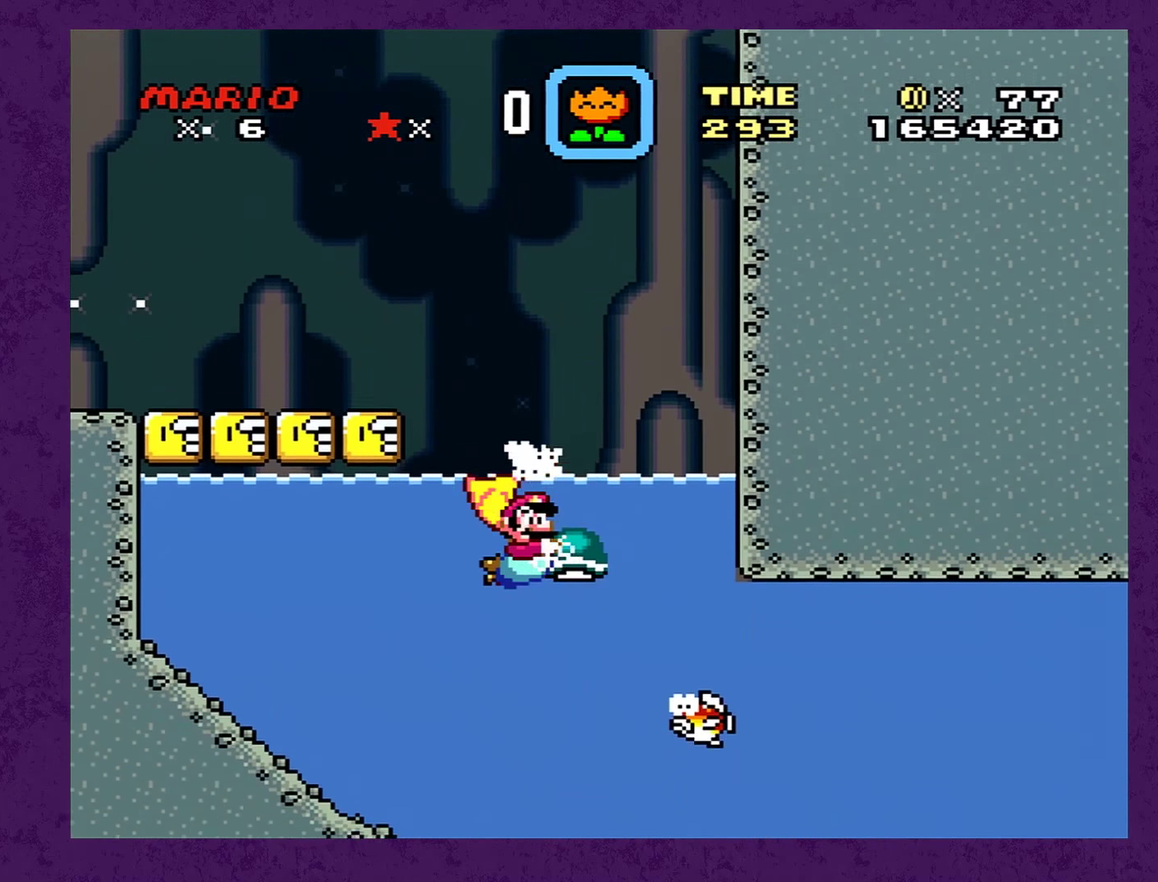
{"buttons": ["Y", "DPAD_DOWN", "DPAD_RIGHT"], "events": [[17, "DPAD_RIGHT", "down"], [34, "DPAD_DOWN", "up"], [134, "DPAD_DOWN", "down"], [200, "DPAD_LEFT", "down"], [200, "DPAD_RIGHT", "up"], [367, "DPAD_LEFT", "up"], [400, "DPAD_RIGHT", "down"]]}
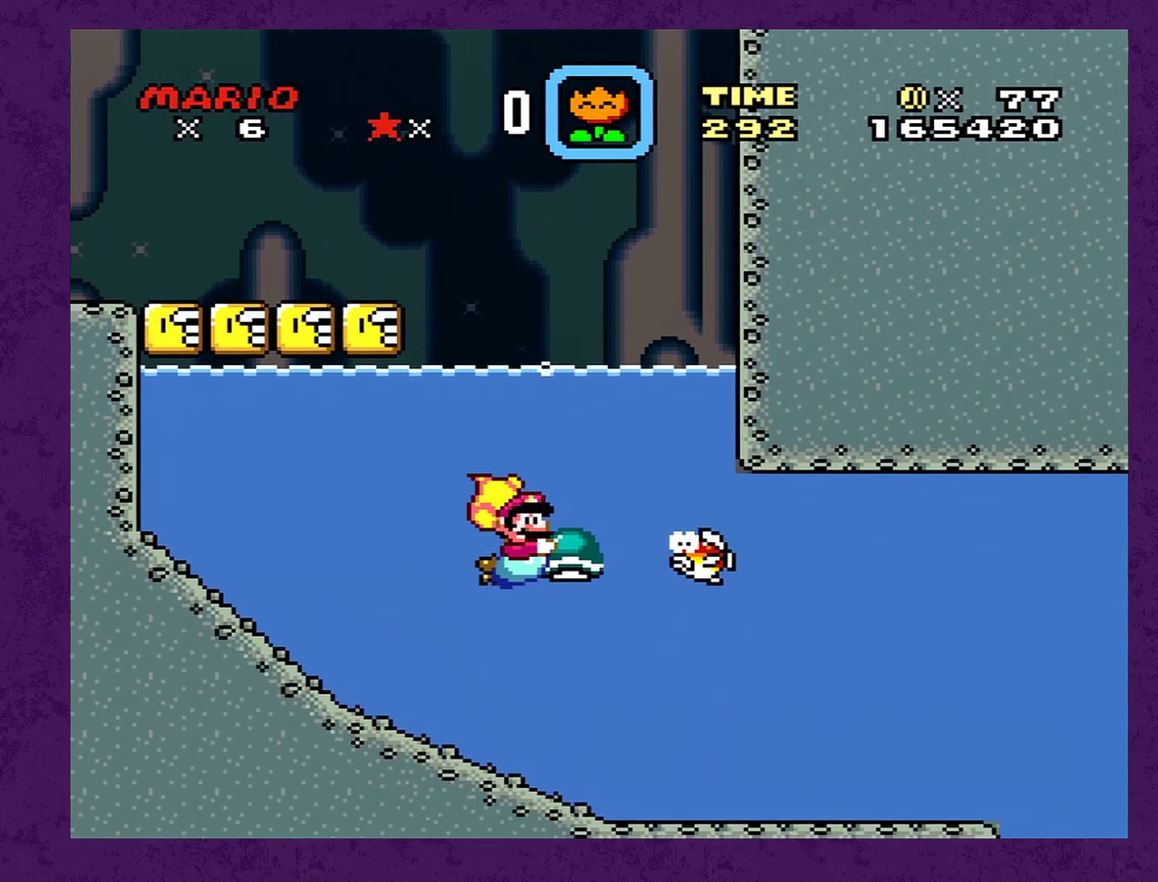
{"buttons": ["Y", "DPAD_DOWN", "DPAD_RIGHT"], "events": []}
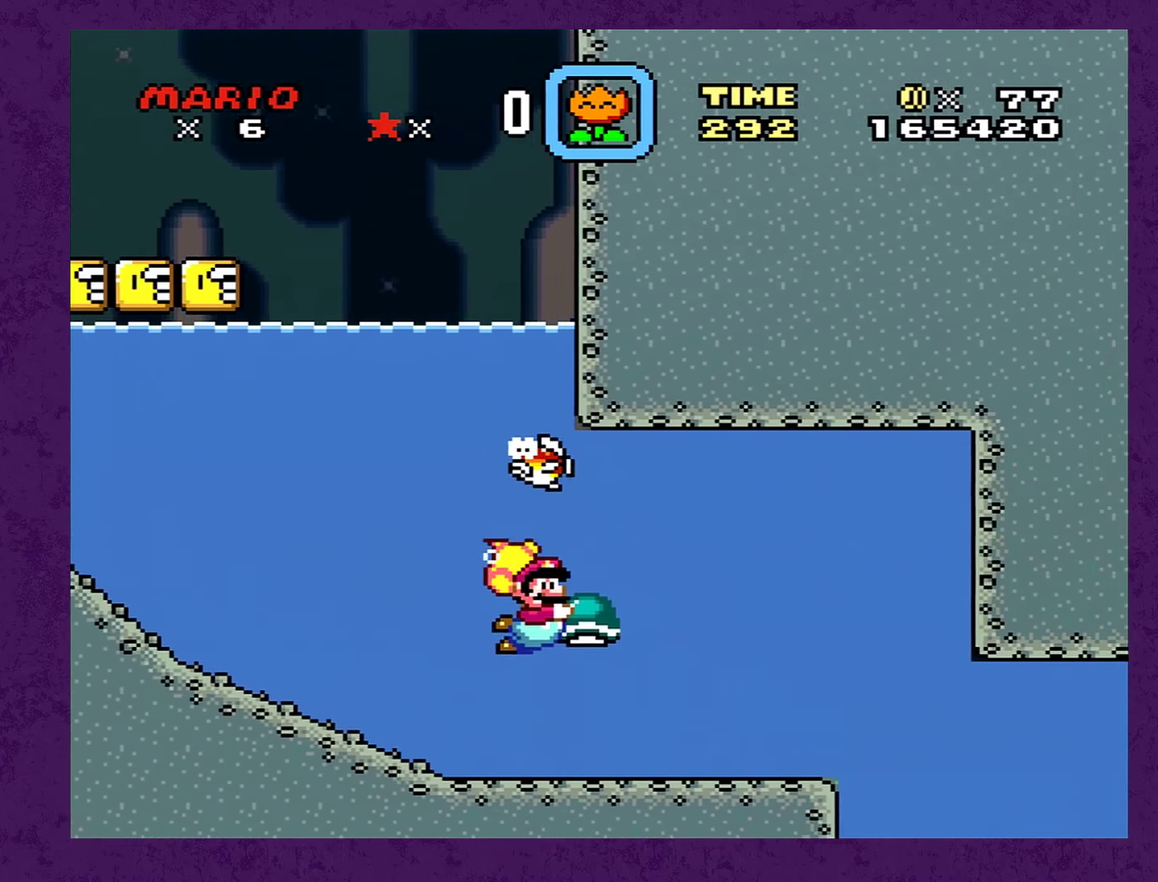
{"buttons": ["Y", "DPAD_RIGHT"], "events": [[350, "DPAD_DOWN", "up"]]}
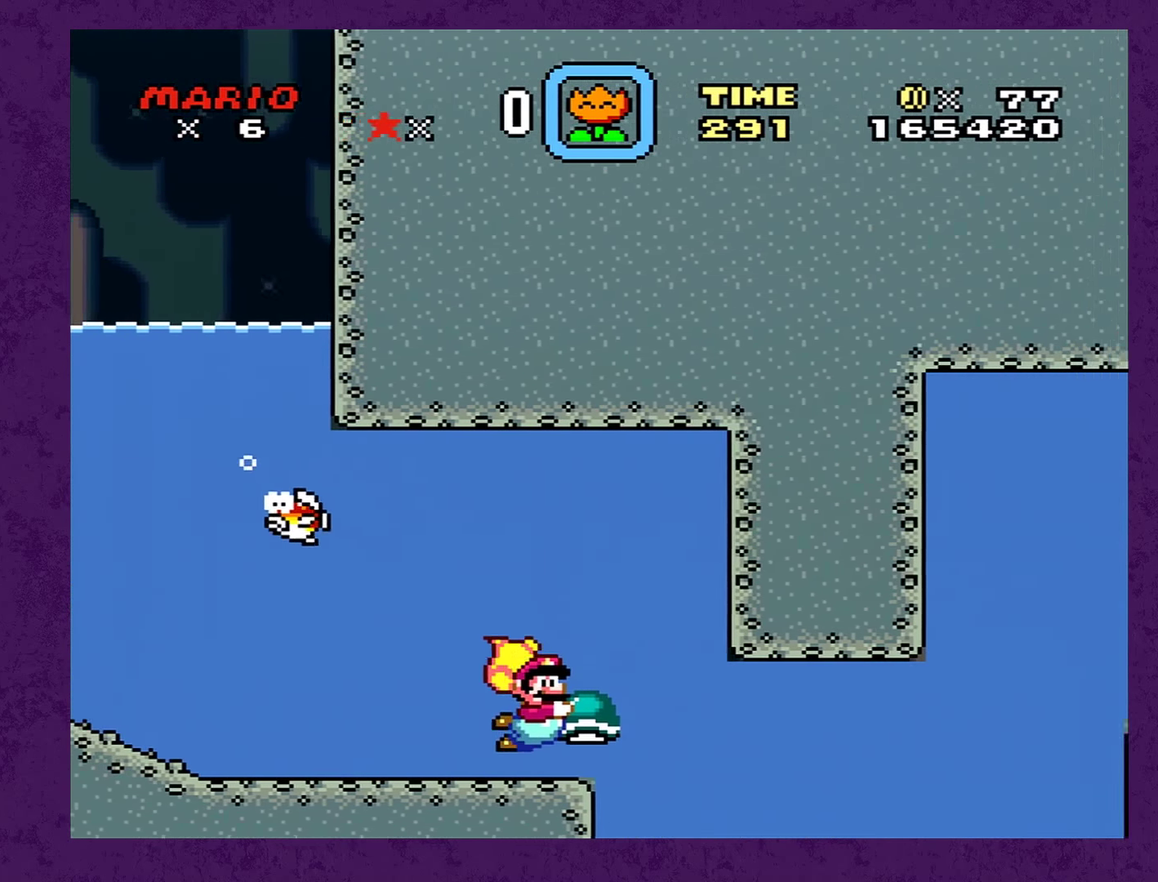
{"buttons": ["Y", "DPAD_RIGHT"], "events": []}
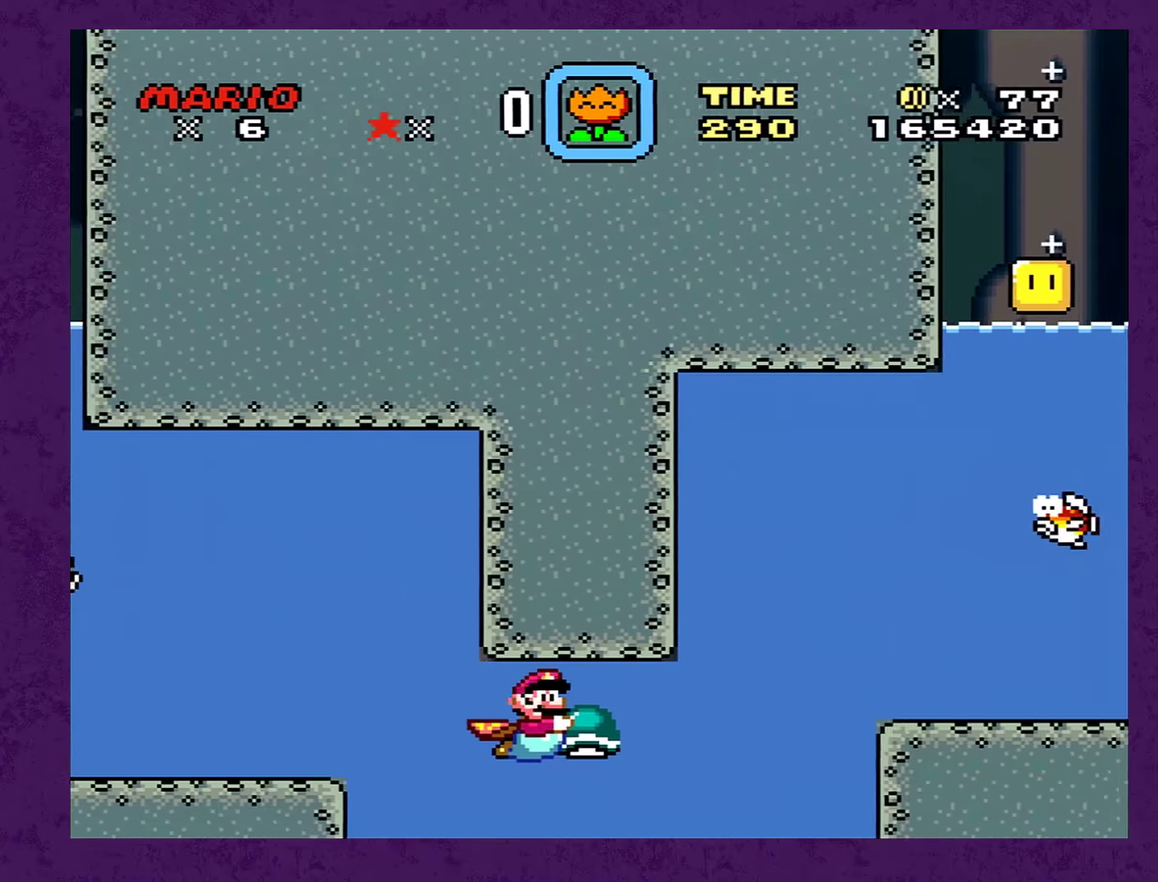
{"buttons": ["Y", "DPAD_RIGHT"], "events": []}
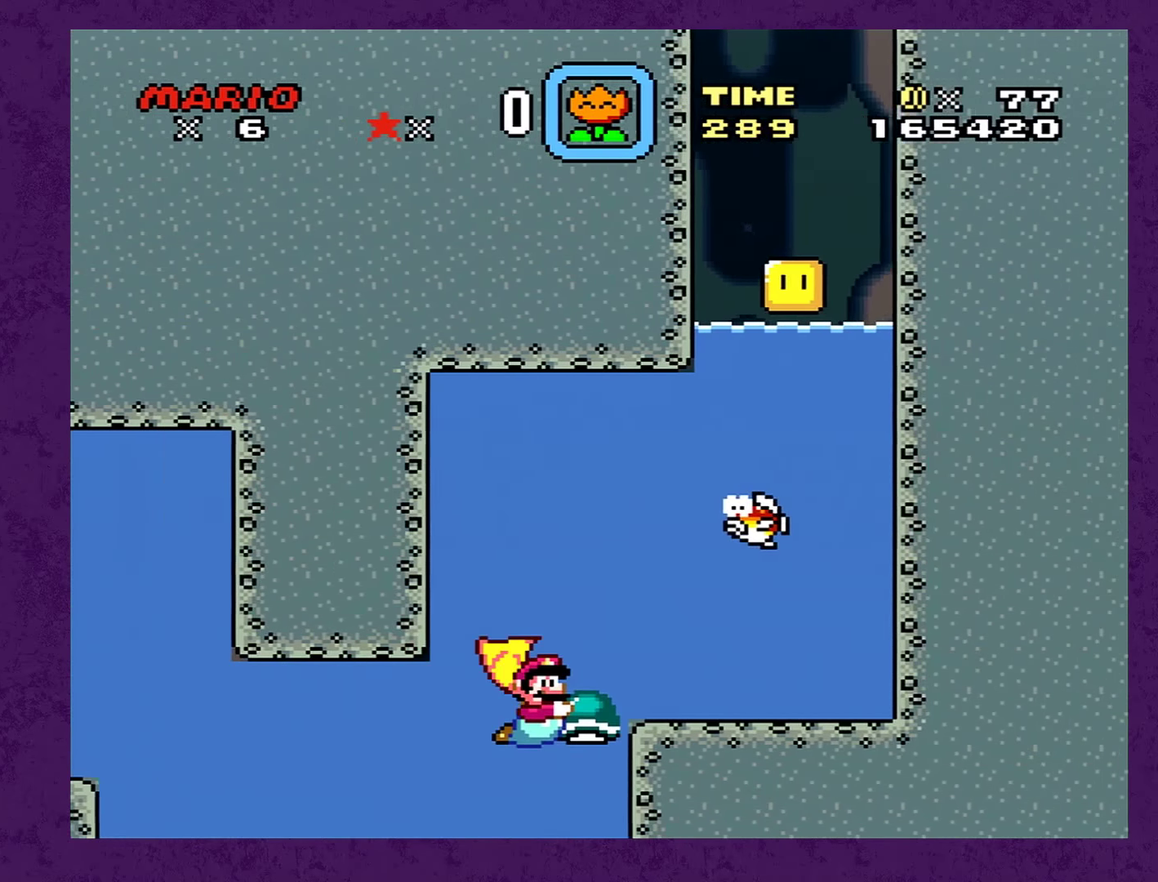
{"buttons": ["Y", "DPAD_RIGHT"], "events": [[333, "DPAD_UP", "down"], [466, "DPAD_UP", "up"]]}
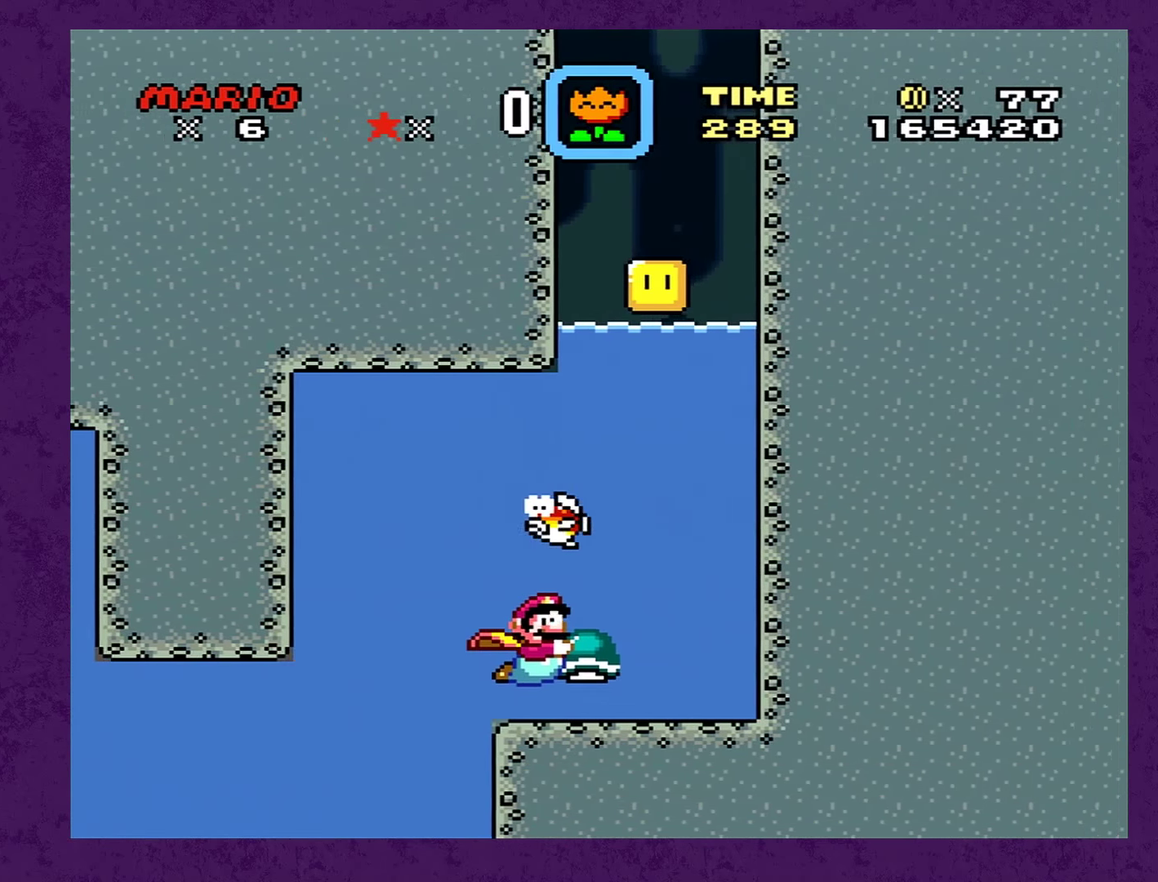
{"buttons": ["B", "DPAD_UP", "DPAD_LEFT"], "events": [[200, "DPAD_RIGHT", "up"], [200, "DPAD_UP", "down"], [233, "DPAD_LEFT", "down"], [233, "Y", "up"], [283, "B", "down"]]}
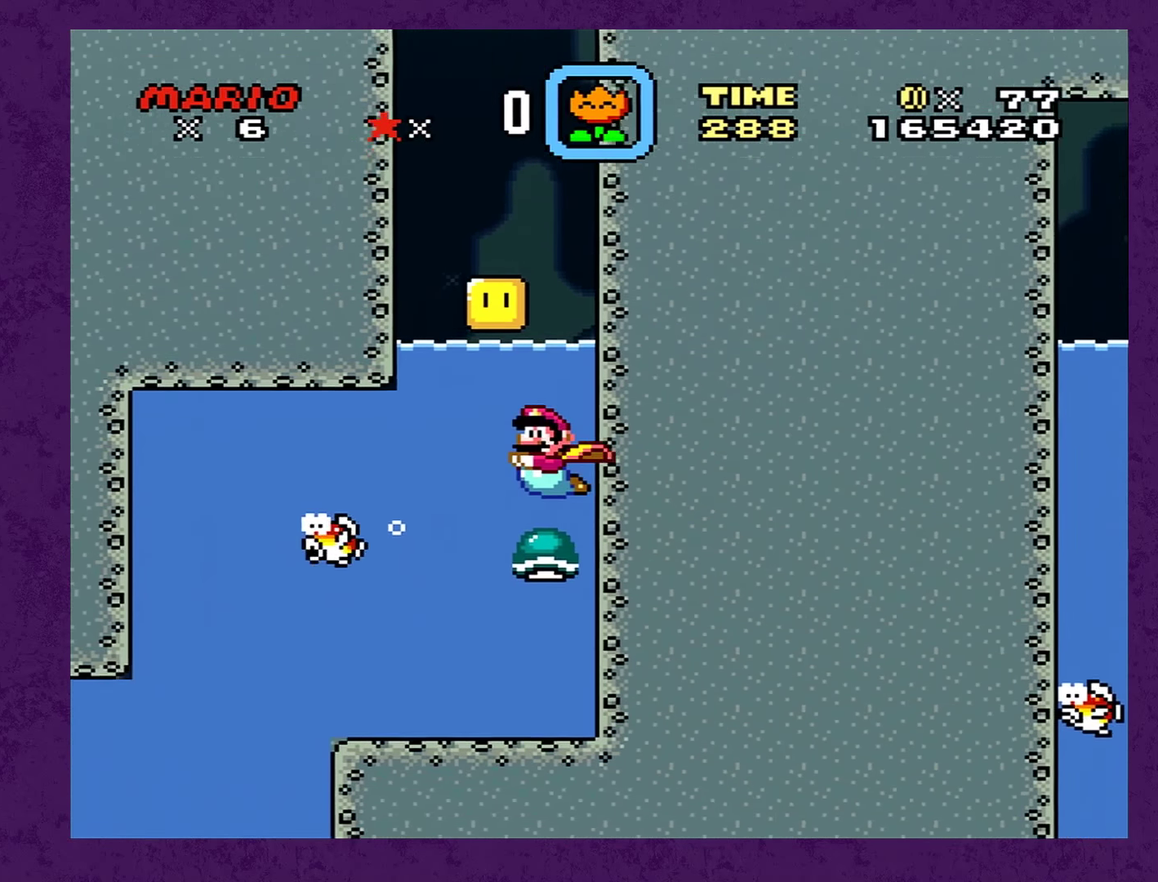
{"buttons": ["Y", "DPAD_UP", "DPAD_LEFT"], "events": [[216, "B", "up"], [450, "Y", "down"]]}
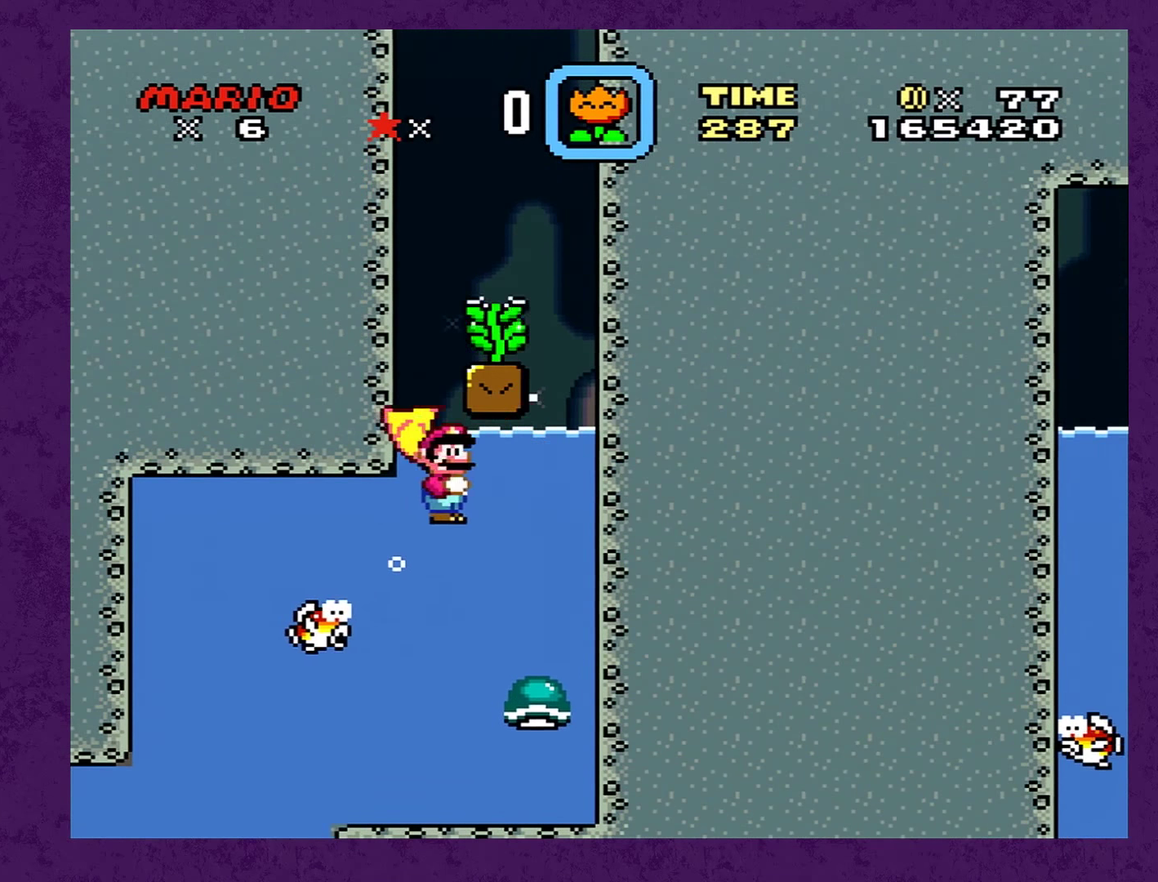
{"buttons": ["Y", "DPAD_UP"], "events": [[100, "B", "down"], [100, "DPAD_LEFT", "up"], [100, "DPAD_RIGHT", "down"], [266, "B", "up"], [433, "DPAD_RIGHT", "up"]]}
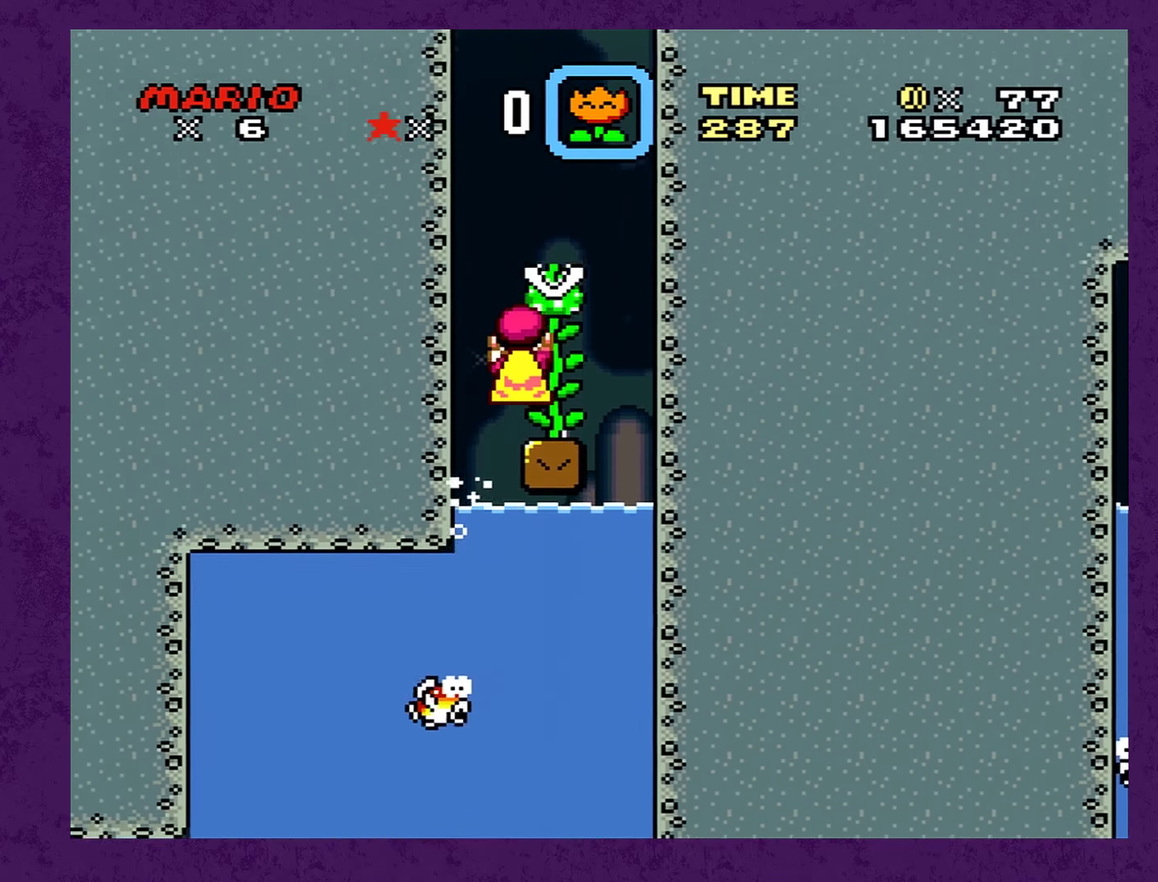
{"buttons": ["Y", "DPAD_UP"], "events": []}
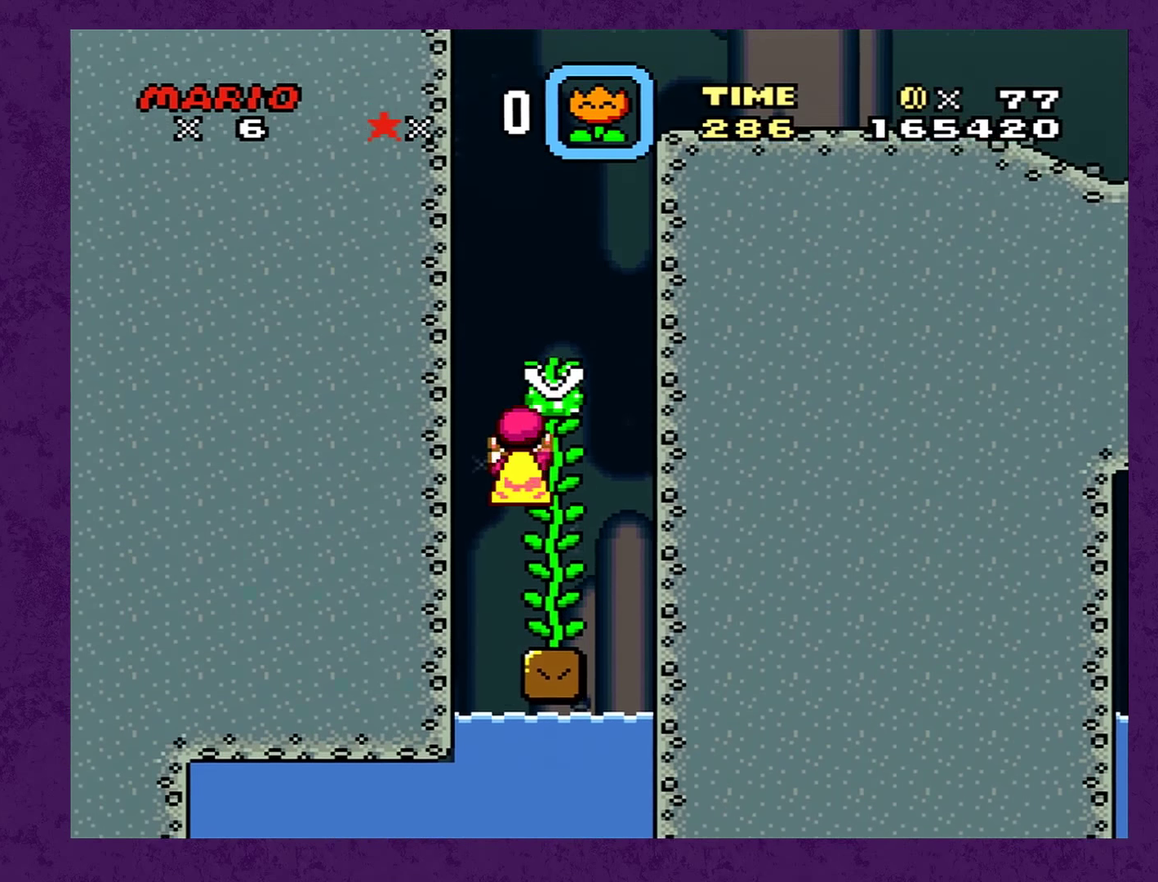
{"buttons": ["Y", "DPAD_UP"], "events": []}
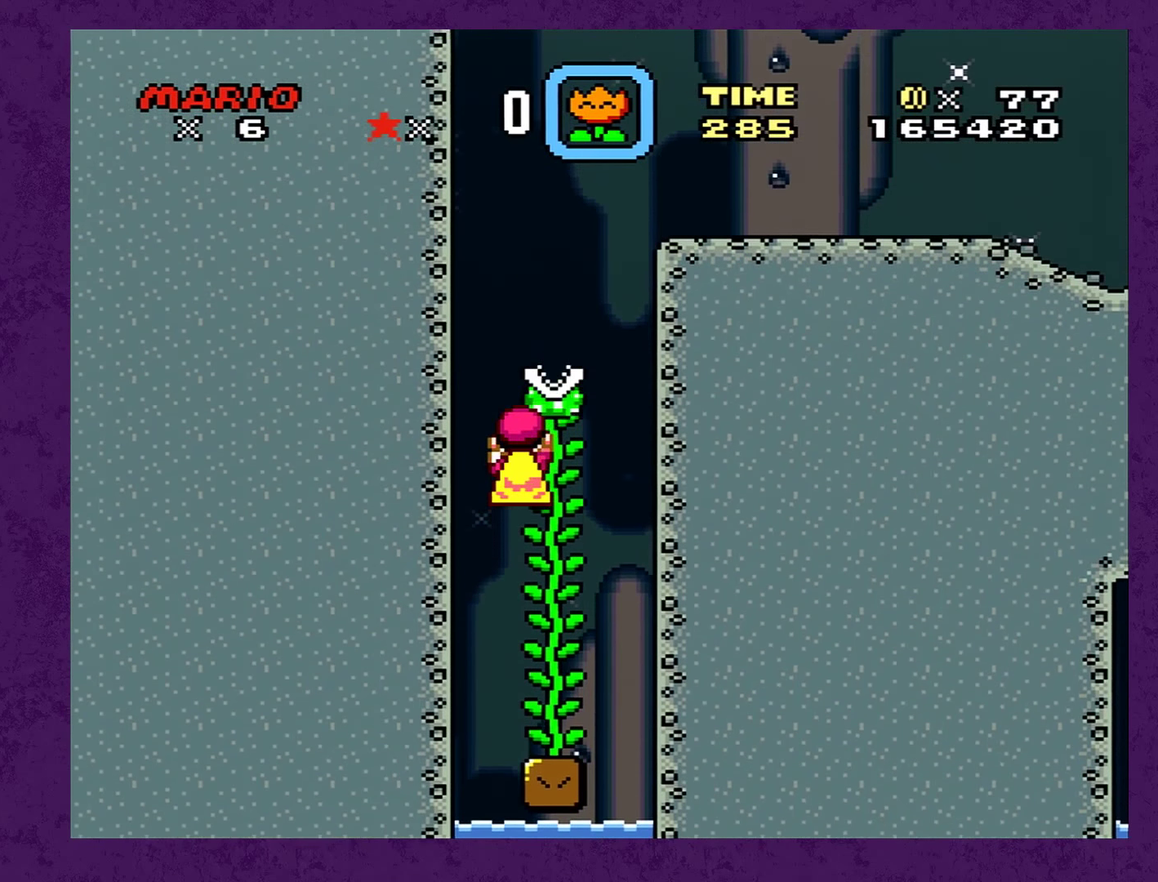
{"buttons": ["B", "Y", "DPAD_RIGHT"], "events": [[33, "DPAD_LEFT", "down"], [333, "DPAD_LEFT", "up"], [366, "B", "down"], [366, "DPAD_RIGHT", "down"], [366, "DPAD_UP", "up"]]}
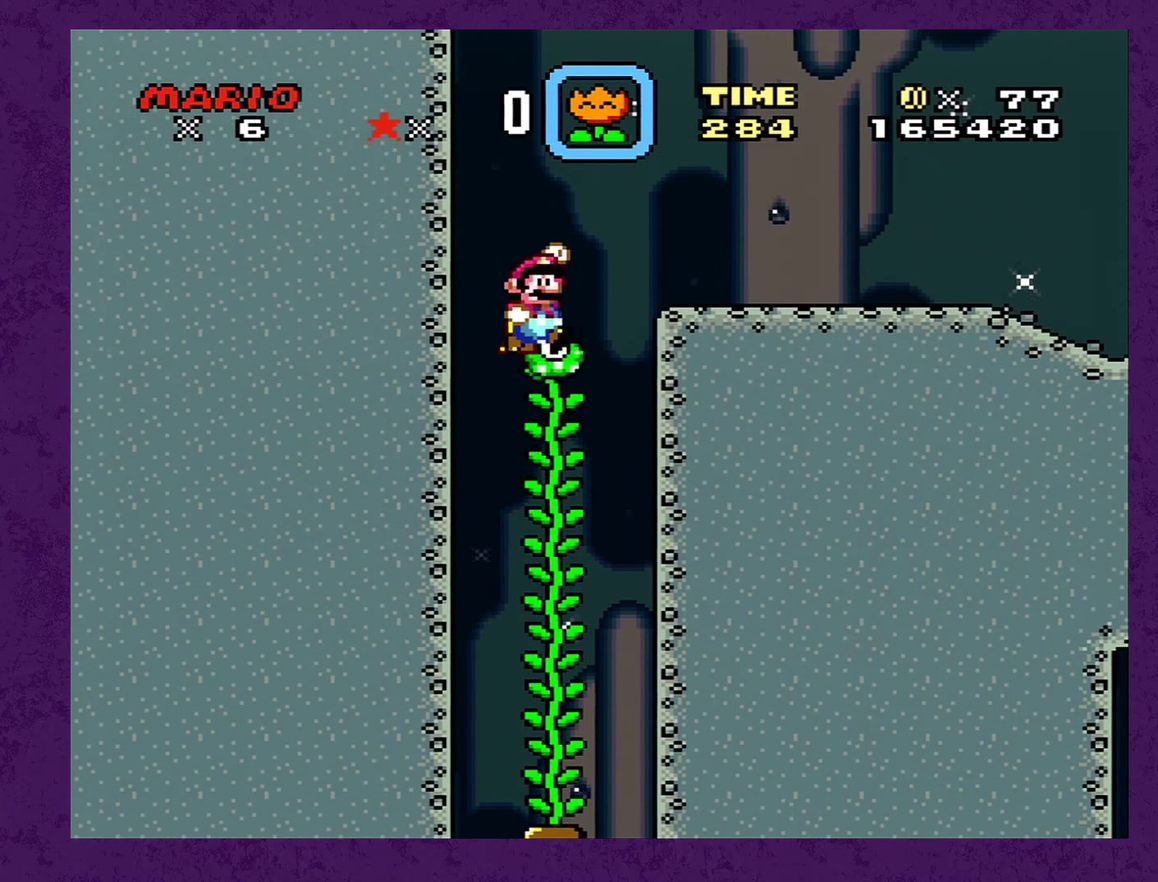
{"buttons": ["Y", "DPAD_RIGHT"], "events": [[133, "B", "up"]]}
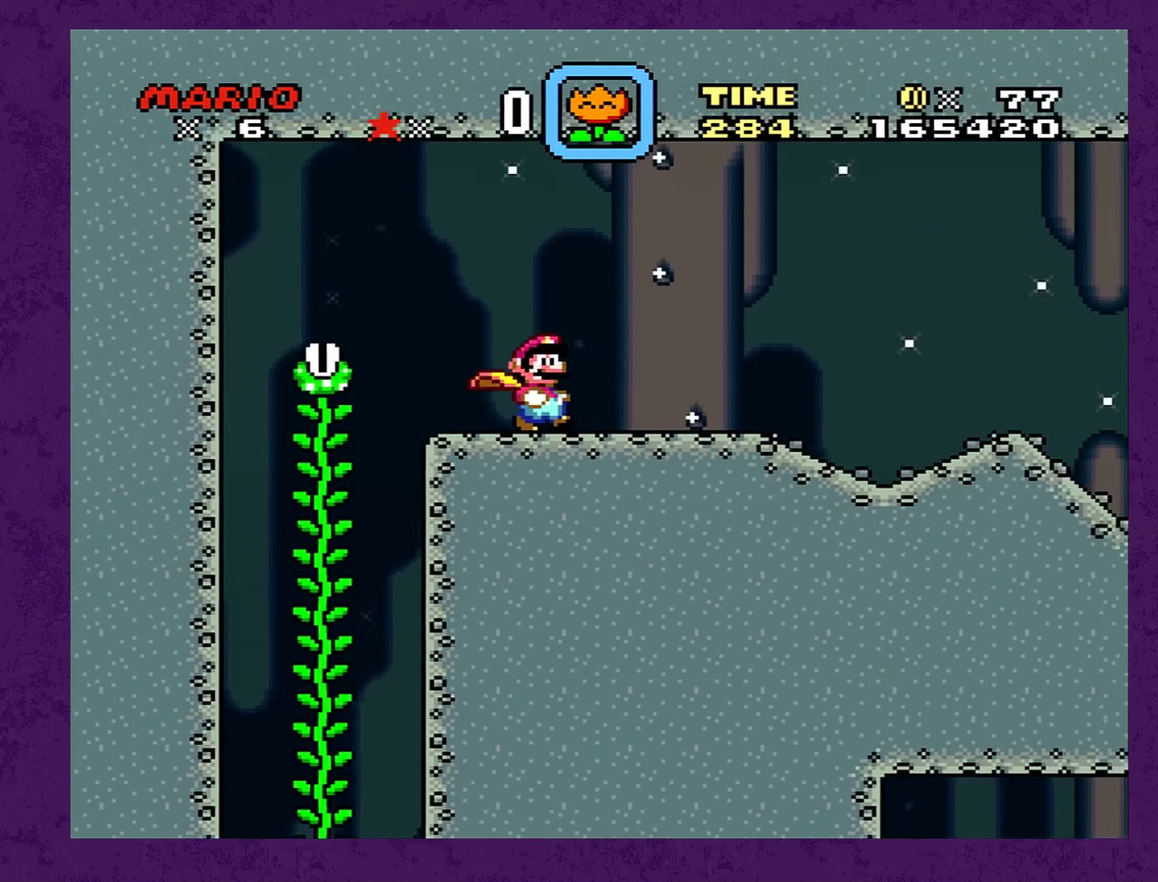
{"buttons": ["Y", "DPAD_RIGHT"], "events": []}
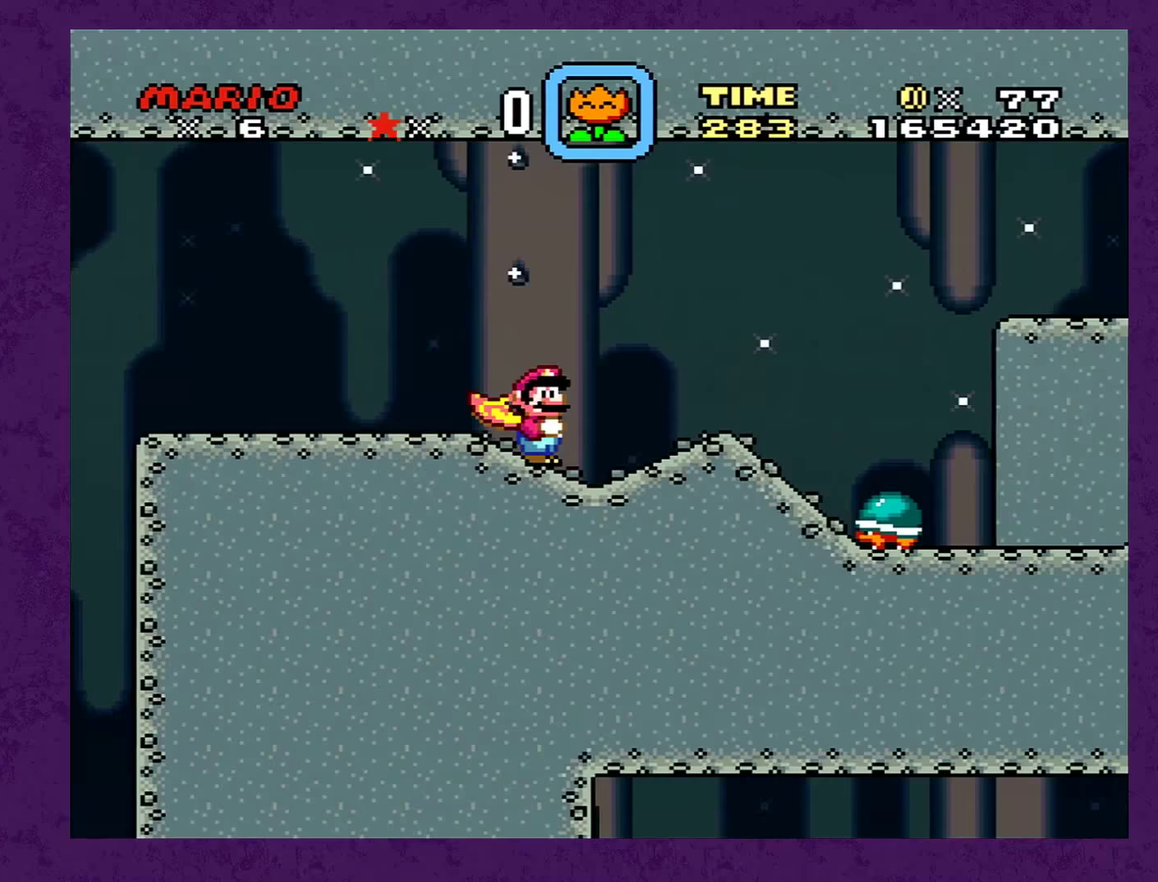
{"buttons": ["A", "Y", "DPAD_RIGHT"], "events": [[267, "A", "down"]]}
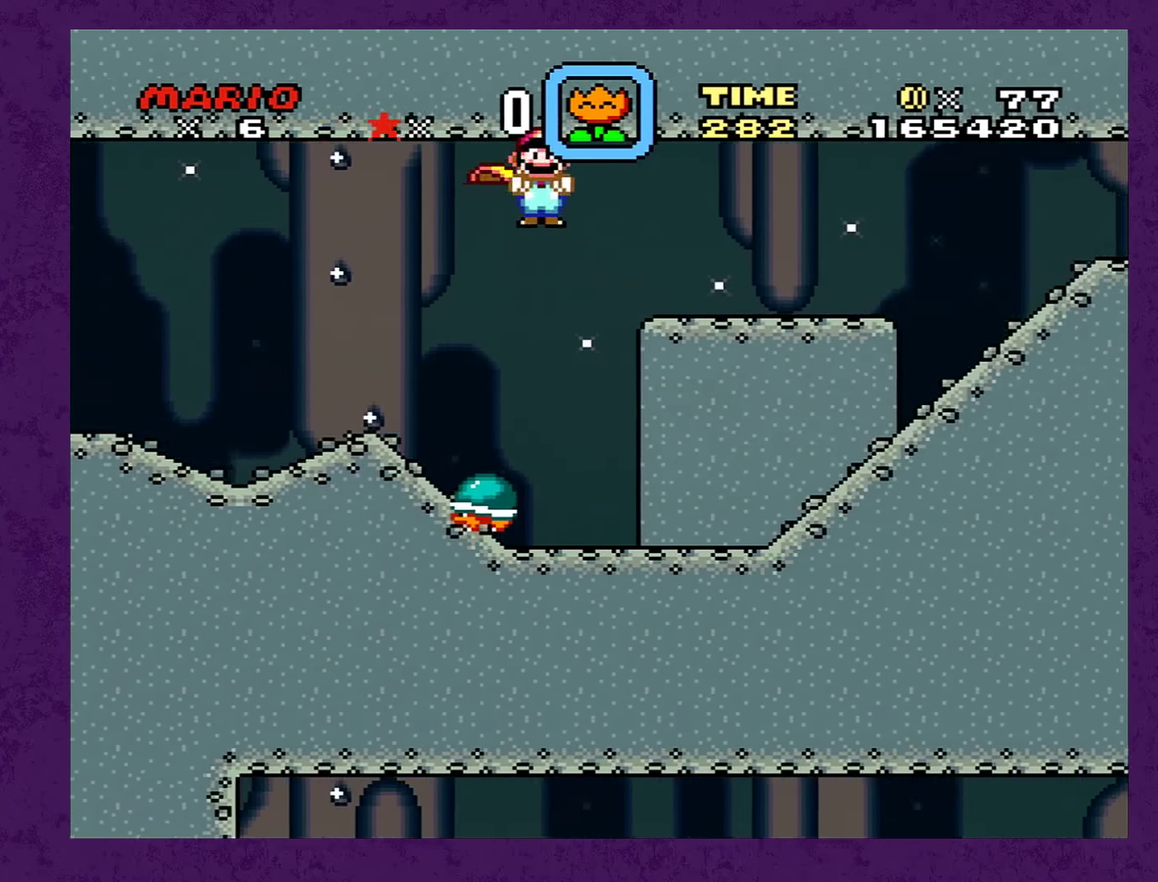
{"buttons": ["A", "Y", "DPAD_RIGHT"], "events": []}
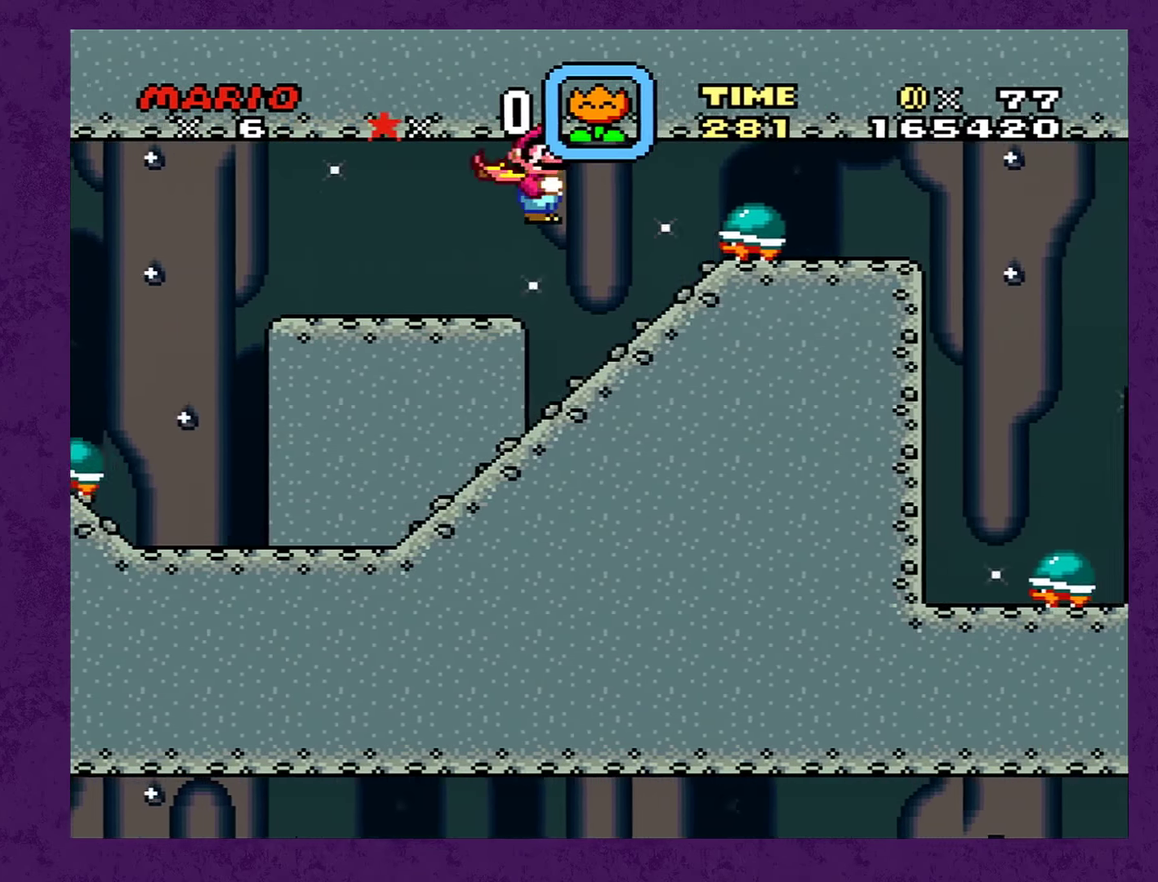
{"buttons": ["A", "Y", "DPAD_RIGHT"], "events": [[117, "DPAD_LEFT", "down"], [117, "DPAD_RIGHT", "up"], [200, "DPAD_DOWN", "down"], [200, "DPAD_LEFT", "up"], [200, "DPAD_RIGHT", "down"], [267, "DPAD_DOWN", "up"]]}
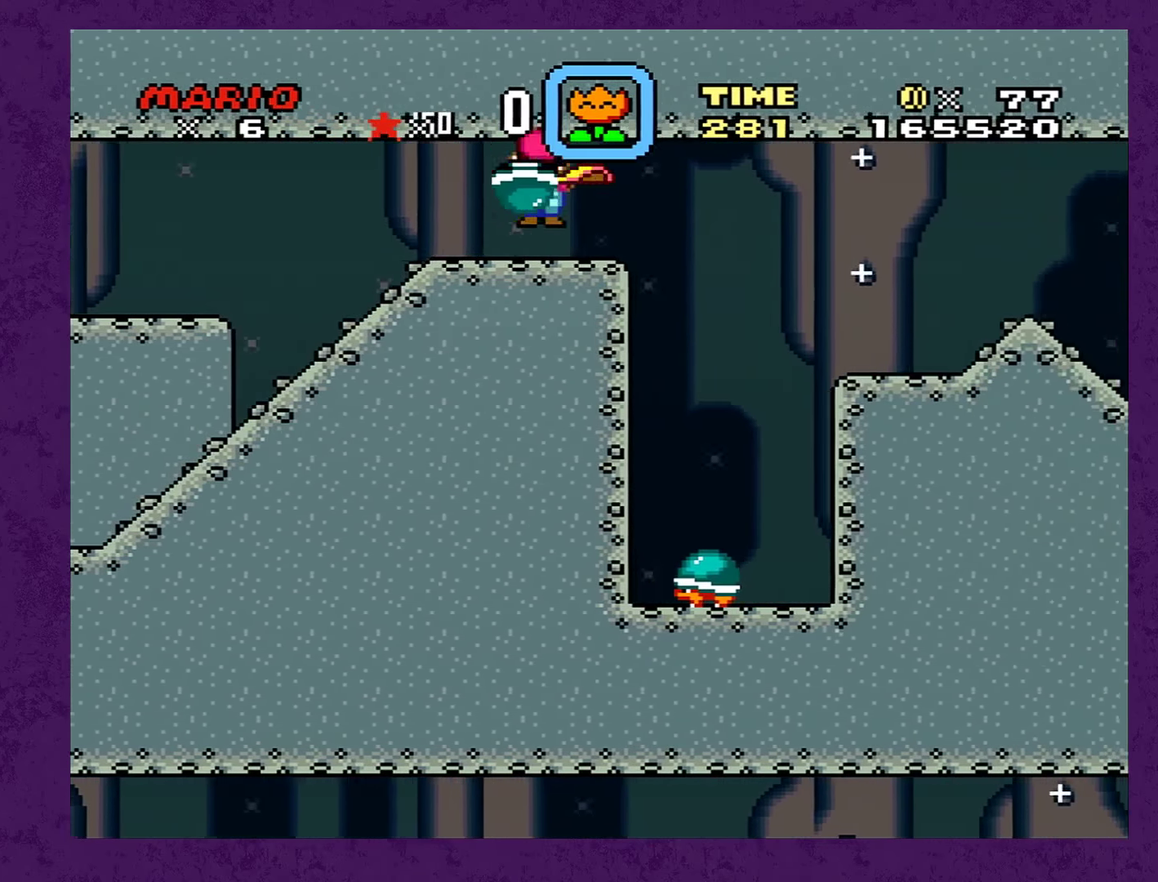
{"buttons": ["Y", "DPAD_RIGHT"], "events": [[250, "A", "up"]]}
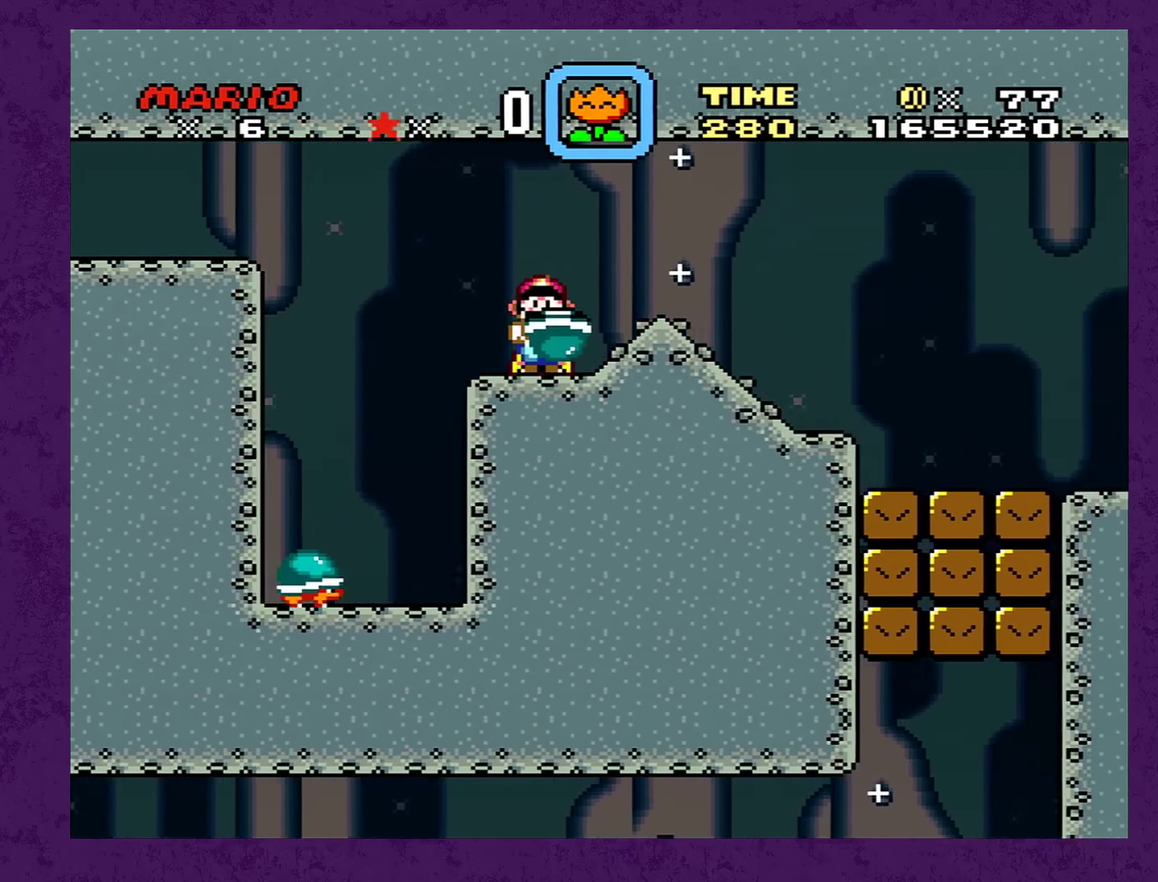
{"buttons": ["Y", "DPAD_RIGHT"], "events": [[83, "B", "down"], [233, "B", "up"]]}
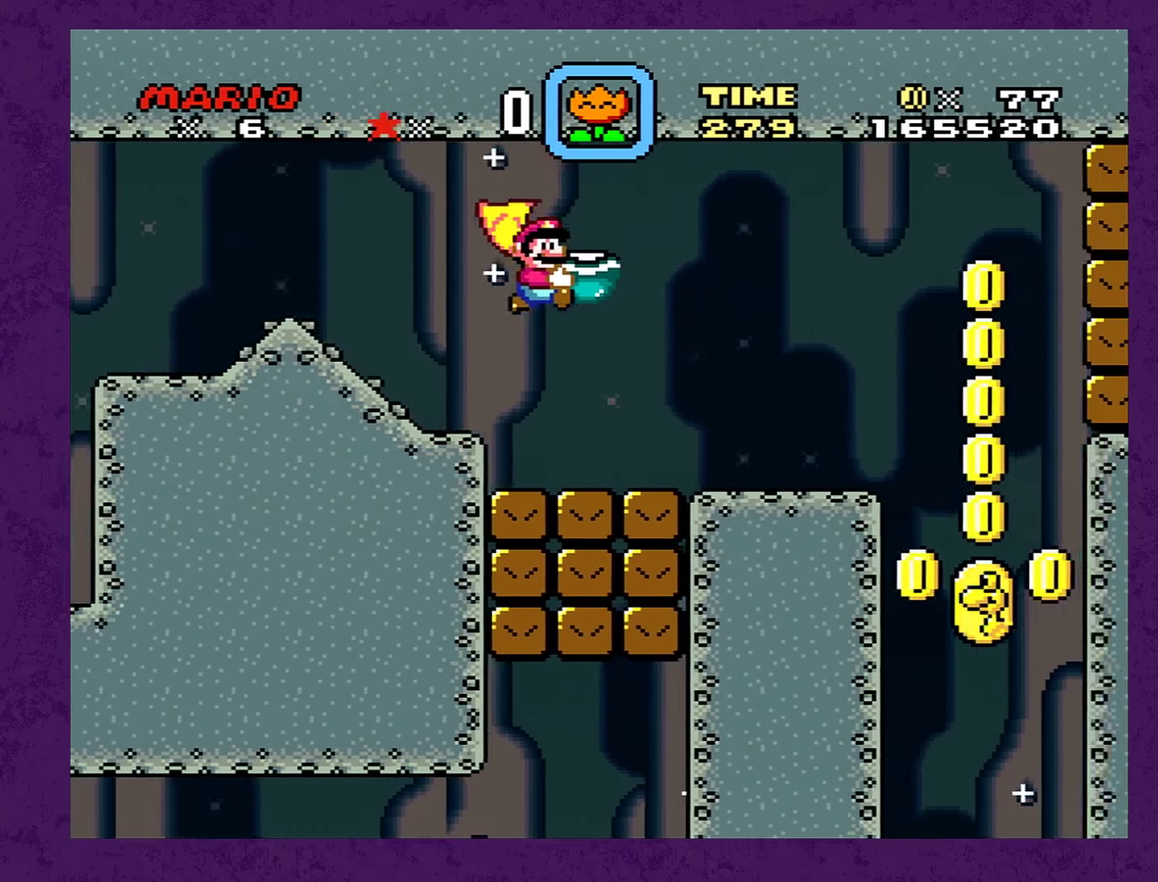
{"buttons": ["Y", "DPAD_DOWN"], "events": [[467, "DPAD_DOWN", "down"], [500, "DPAD_RIGHT", "up"]]}
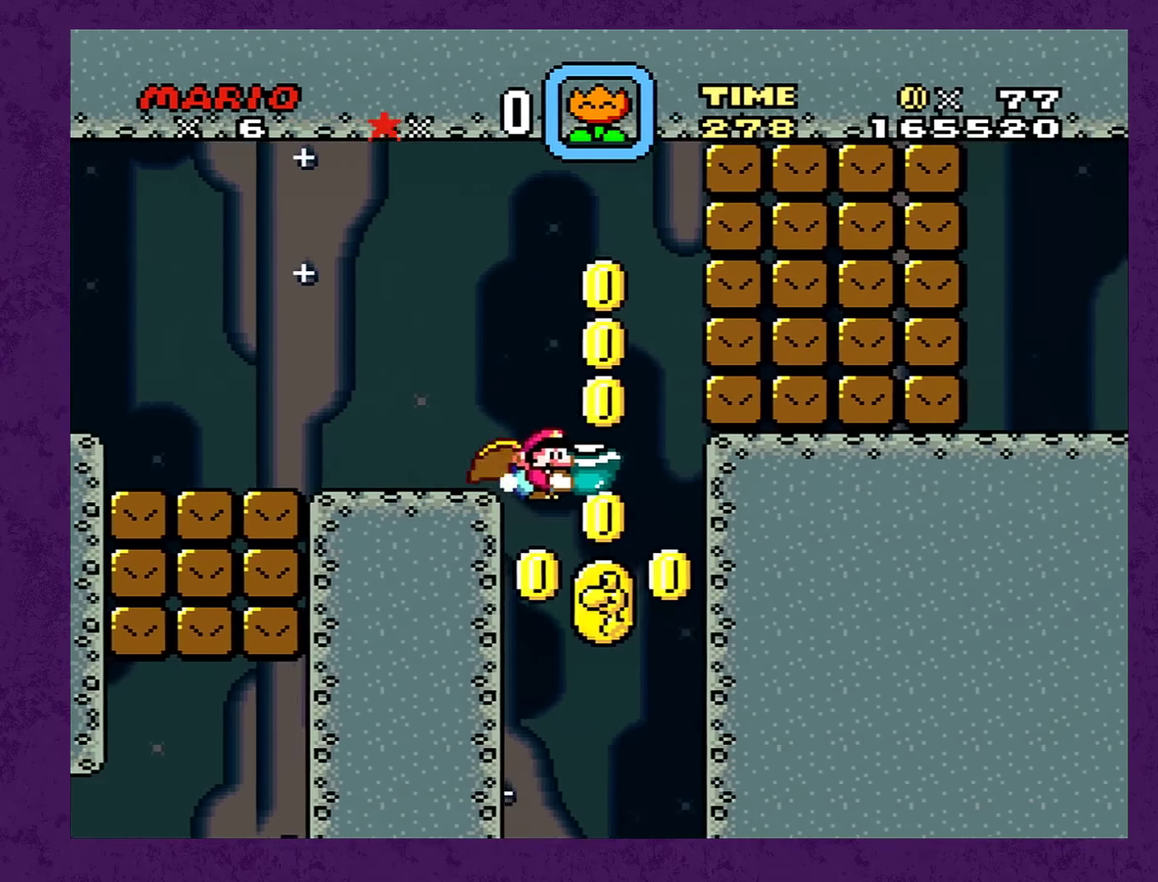
{"buttons": ["Y", "DPAD_DOWN", "DPAD_RIGHT"], "events": [[50, "DPAD_RIGHT", "down"]]}
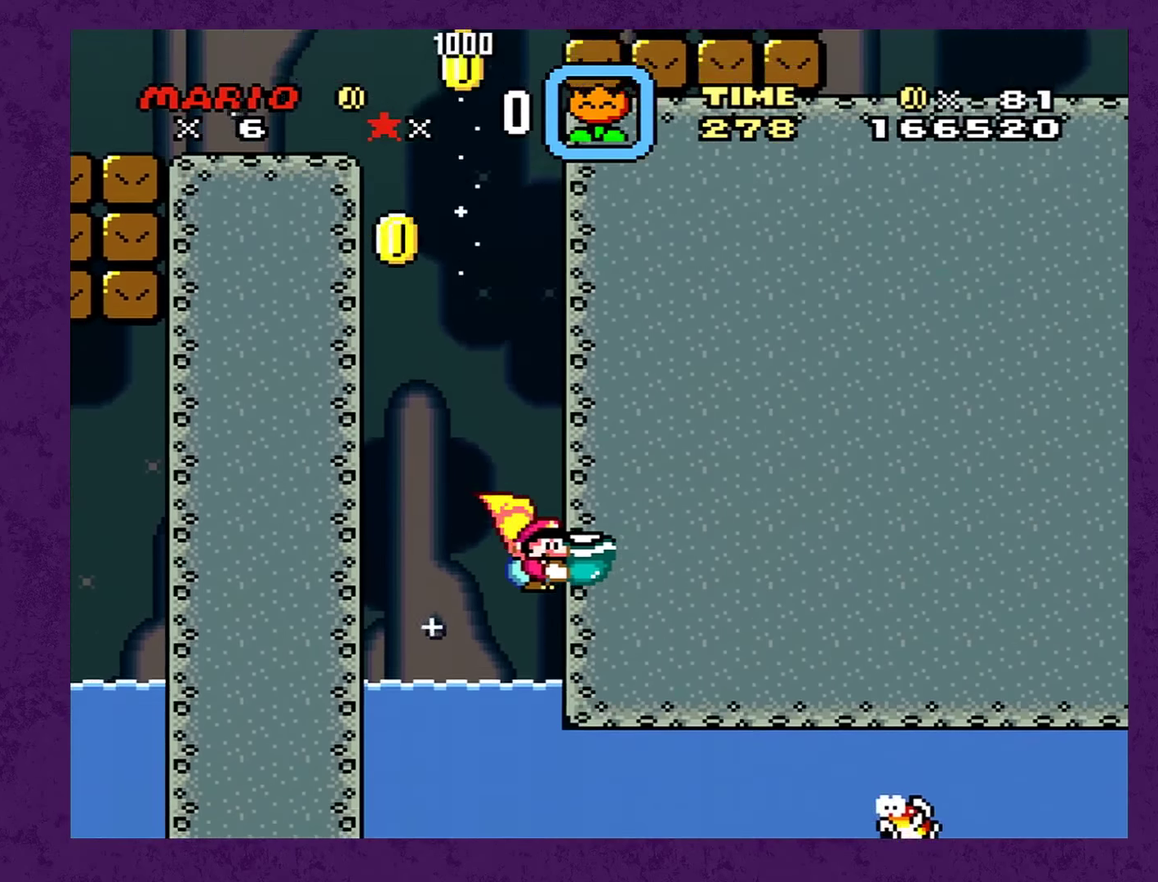
{"buttons": ["Y", "DPAD_DOWN", "DPAD_RIGHT"], "events": []}
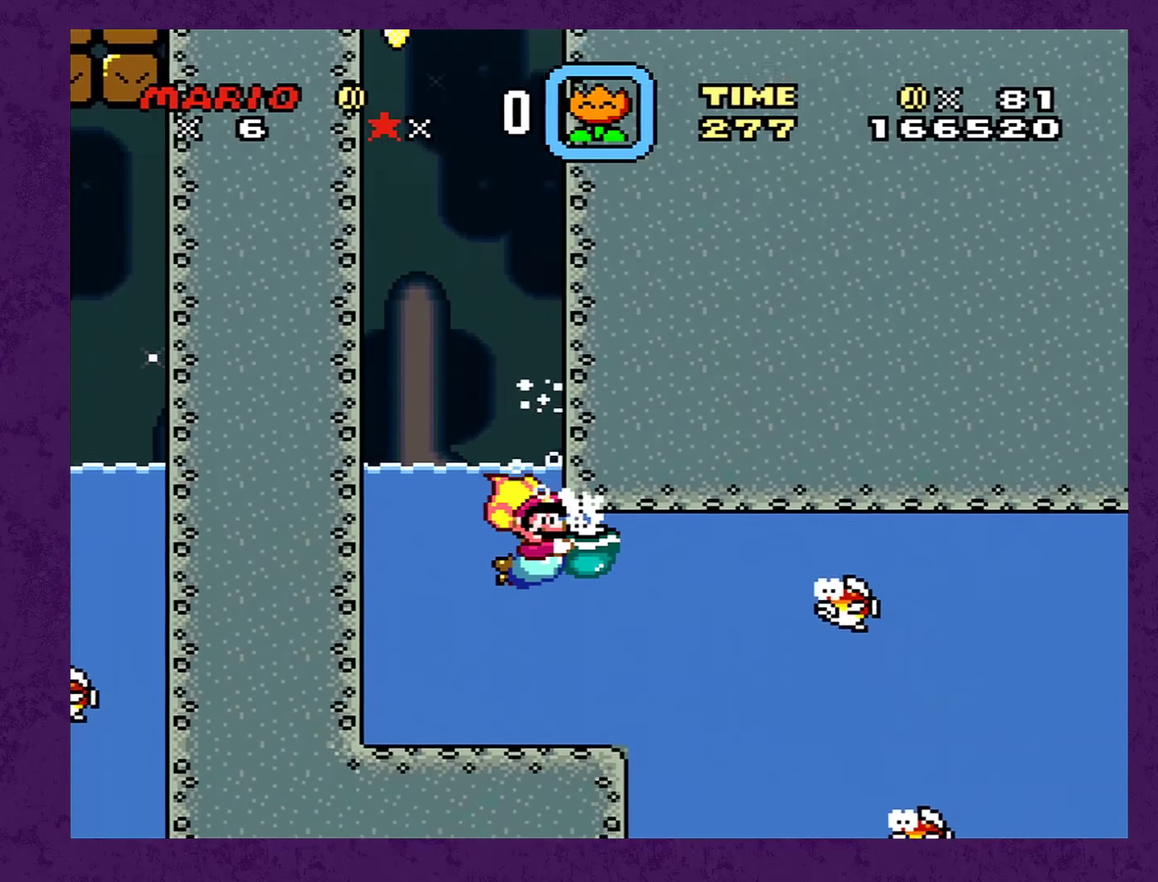
{"buttons": ["Y", "DPAD_DOWN", "DPAD_RIGHT"], "events": [[267, "Y", "up"], [333, "B", "down"], [333, "Y", "down"], [500, "B", "up"]]}
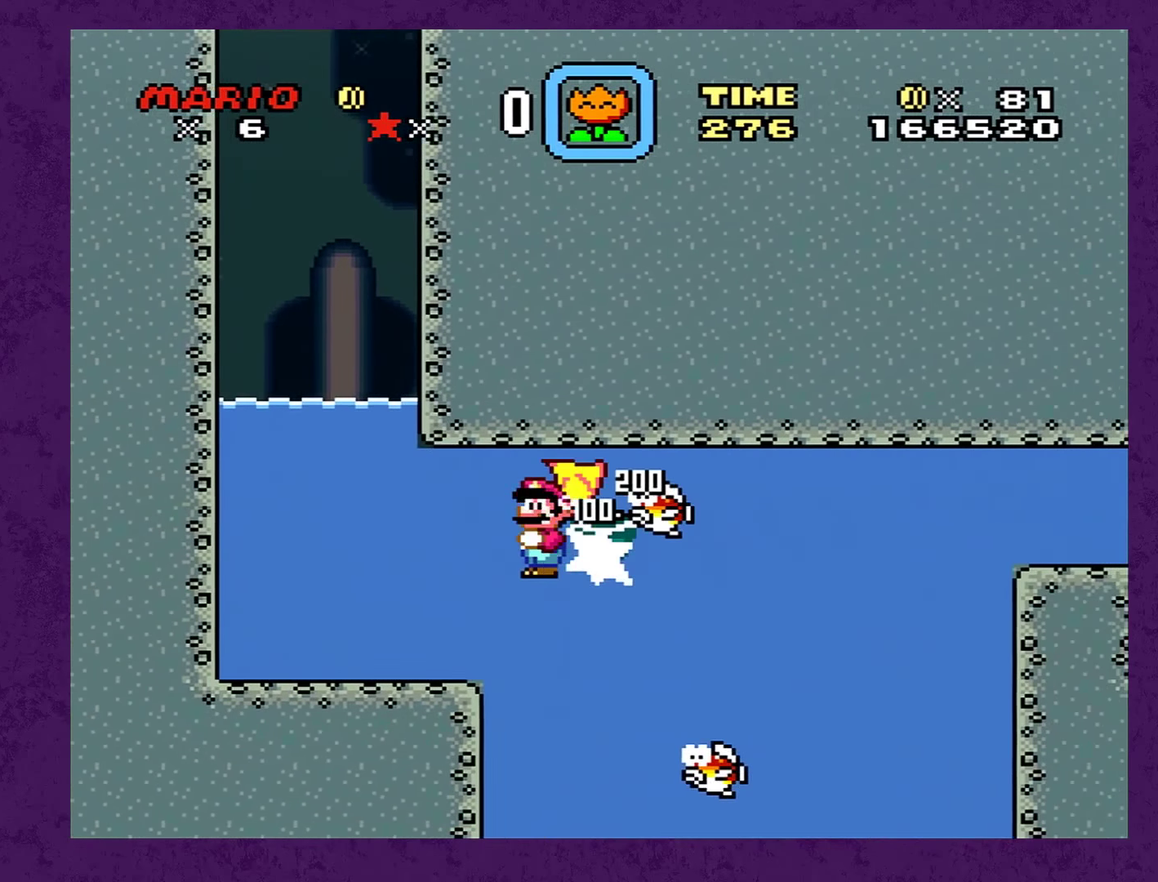
{"buttons": ["Y", "DPAD_RIGHT"], "events": [[33, "DPAD_DOWN", "up"]]}
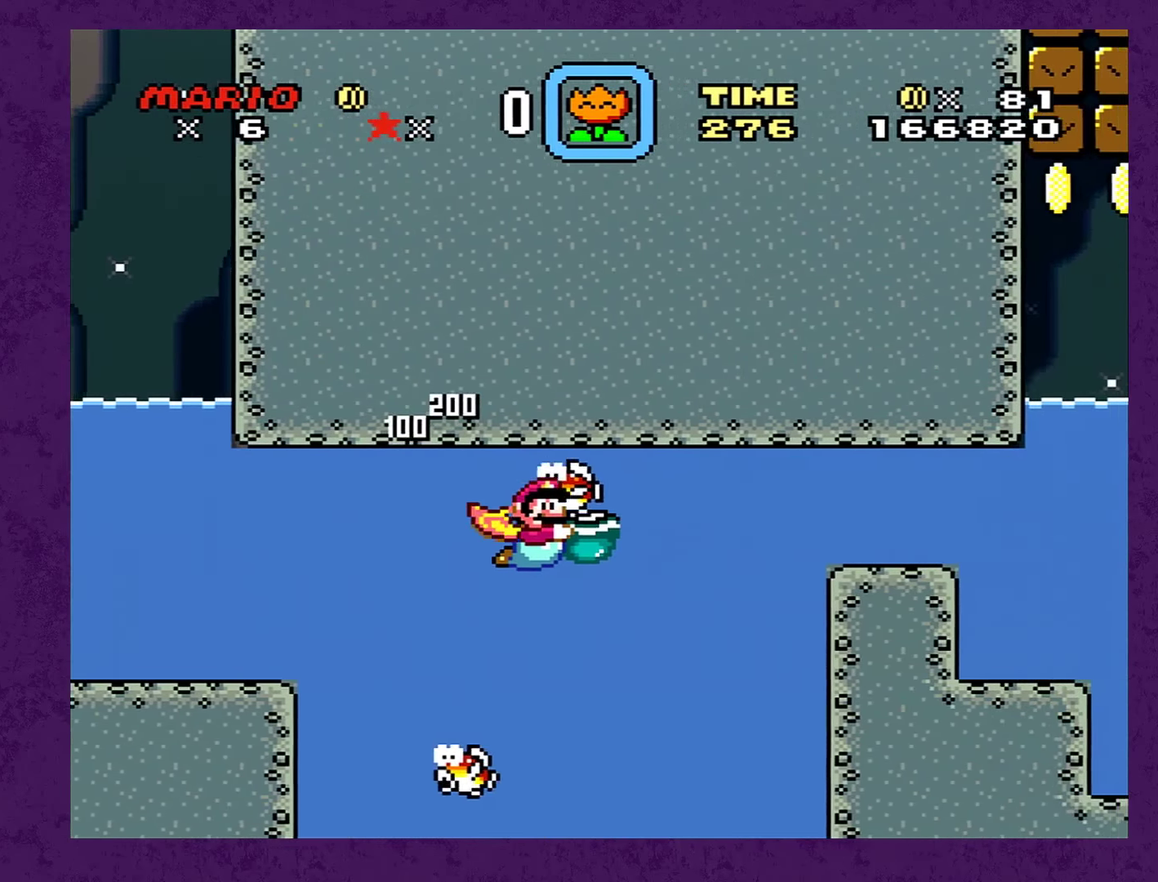
{"buttons": ["Y", "DPAD_RIGHT"], "events": []}
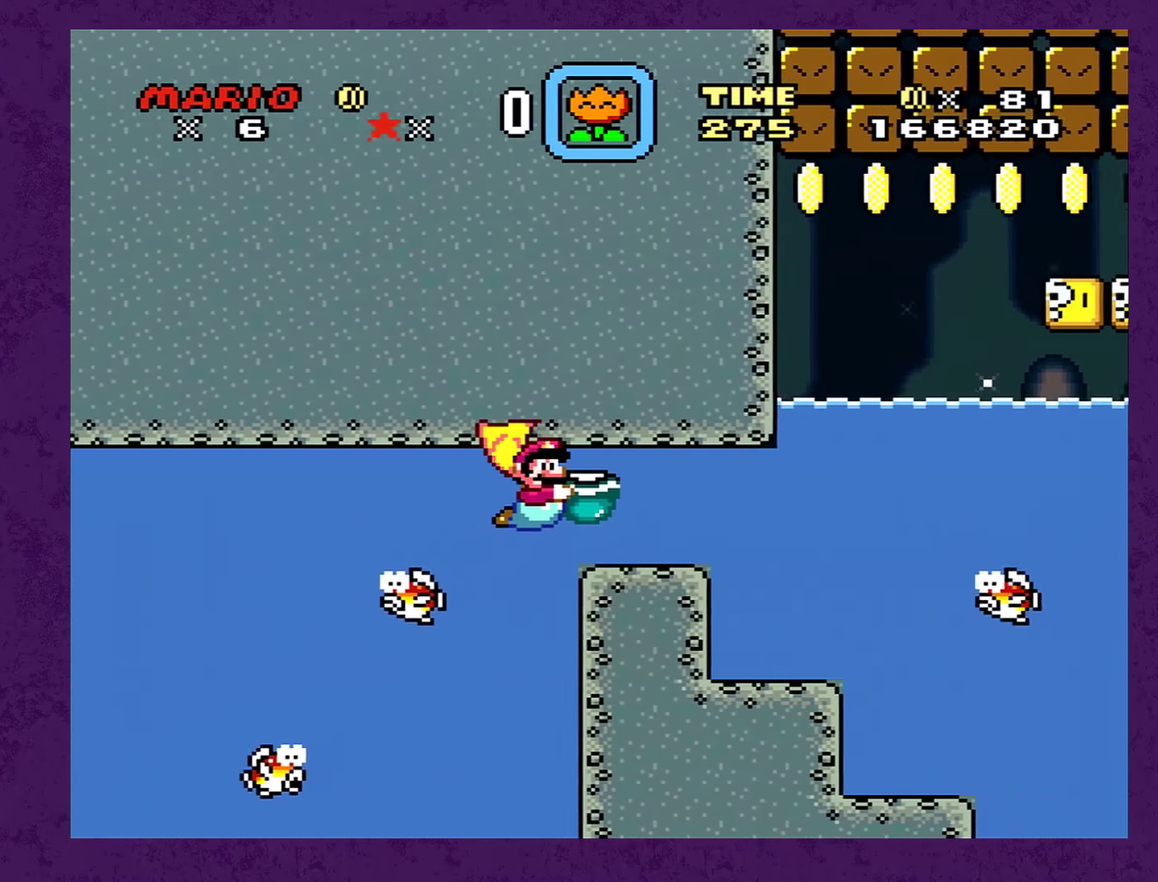
{"buttons": ["Y", "DPAD_DOWN", "DPAD_RIGHT"], "events": [[250, "DPAD_DOWN", "down"]]}
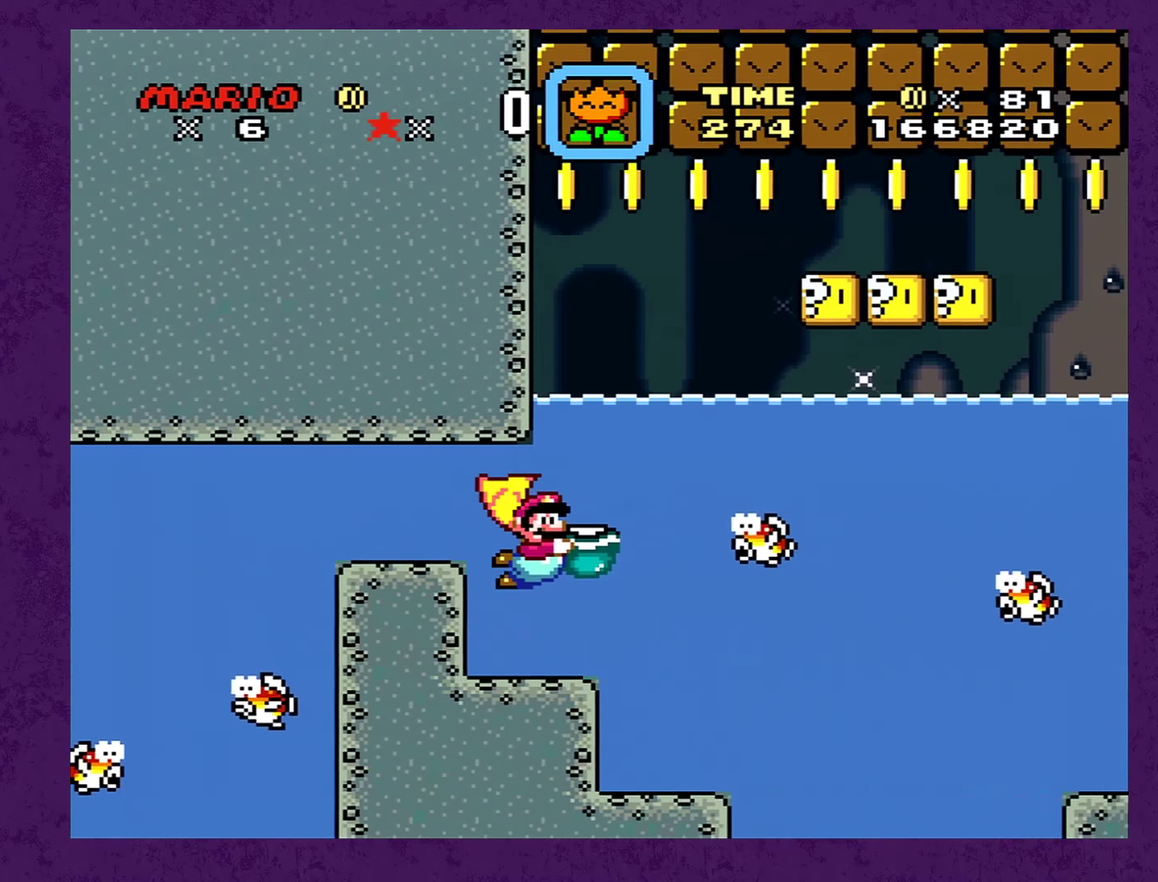
{"buttons": ["Y", "DPAD_RIGHT"], "events": [[150, "DPAD_DOWN", "up"]]}